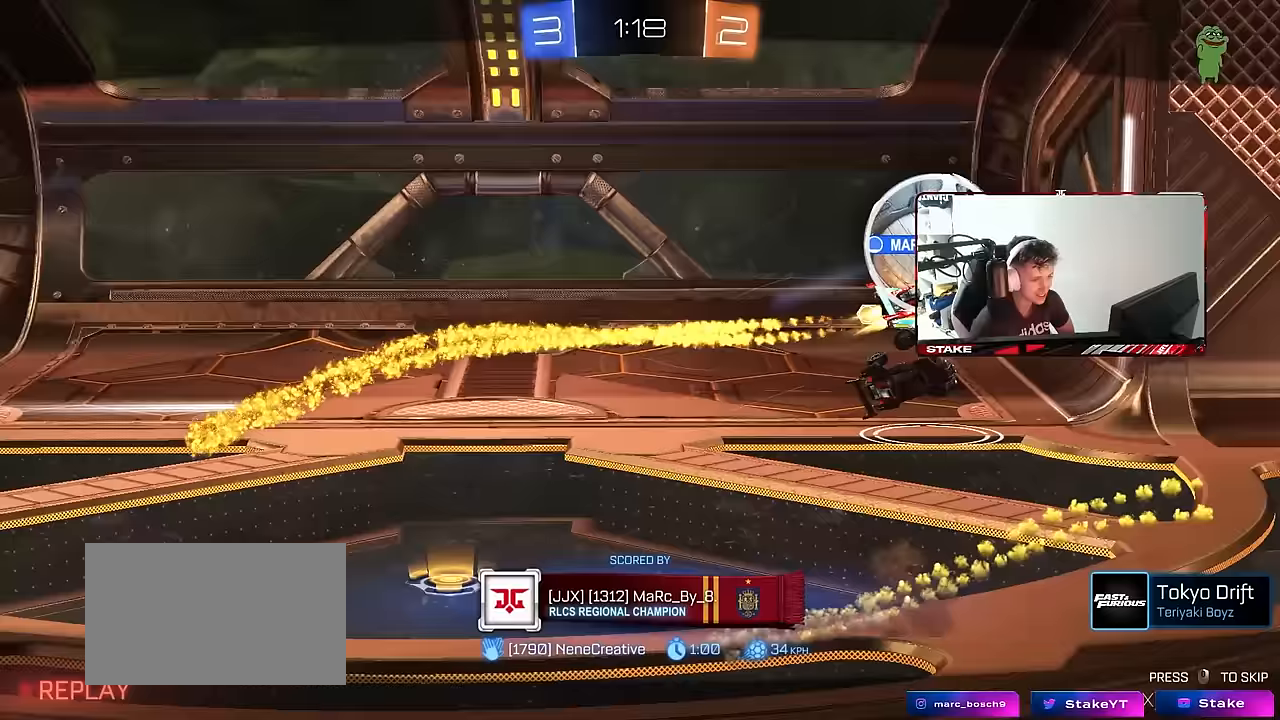
Gameplay with keyboard and mouse; each line is a JSON object with the keys and mouse buttons held at the frame after it. "events" lists presses ("down") and releases ("up") of "1", "2", "3", "4", "5", "a", "alt", "c", "caps_lock", "ctrl", "d", "e", "f", "g", "q", "r", "s", "shift", "space", "t", "tab", "v", "w", "x", "z", "mouse_left", "mouse_wheel" and "mouse_right" between this image and that frame as [ms after this image, input, new state], when the widget could be followed in between. "mouse_left", "mouse_wheel", "mouse_right" = the "left", "wheel", "right" buttons of the "mouse" list. No other keys are recorded. "wheel" means that the mouse wheel is clicked or scrolled. "mouse_move" is the direction in which the mouse moves at that frame (one of eight, or "still"), when it could be read.
{"keys": [], "mouse": [], "mouse_move": "right", "events": []}
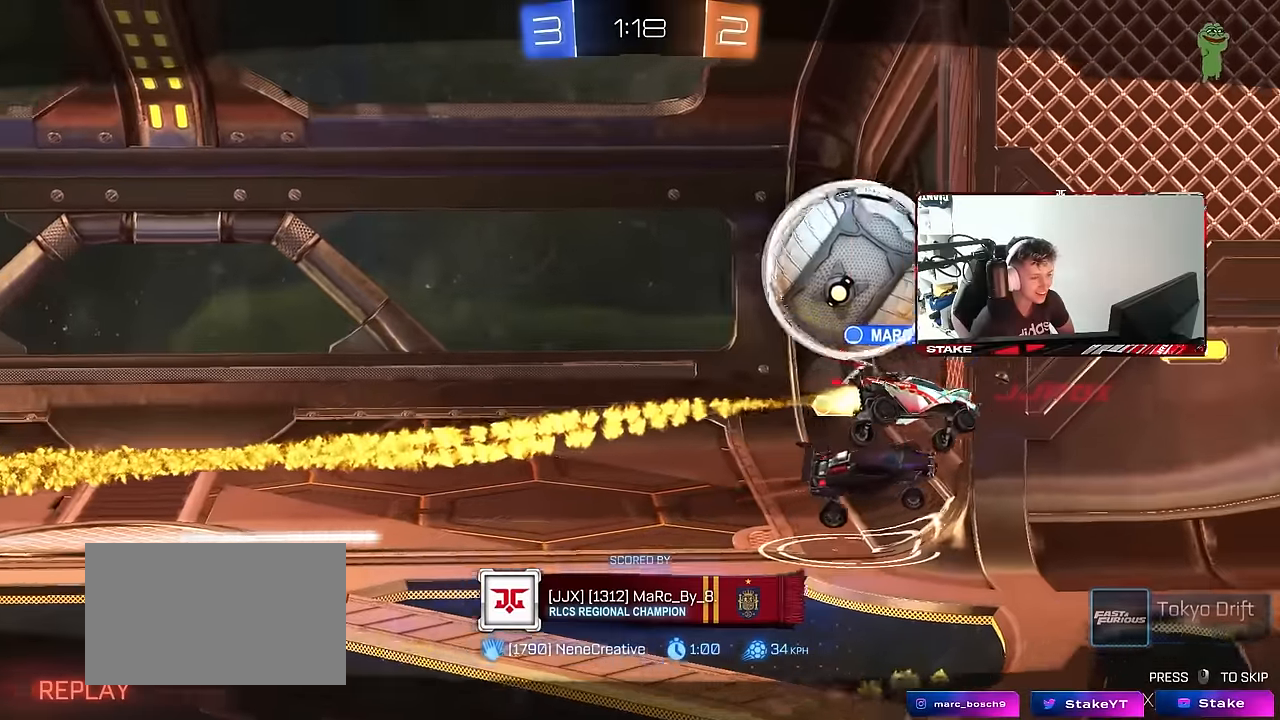
{"keys": [], "mouse": [], "mouse_move": "still", "events": [[317, "mouse_right", "down"], [450, "mouse_right", "up"]]}
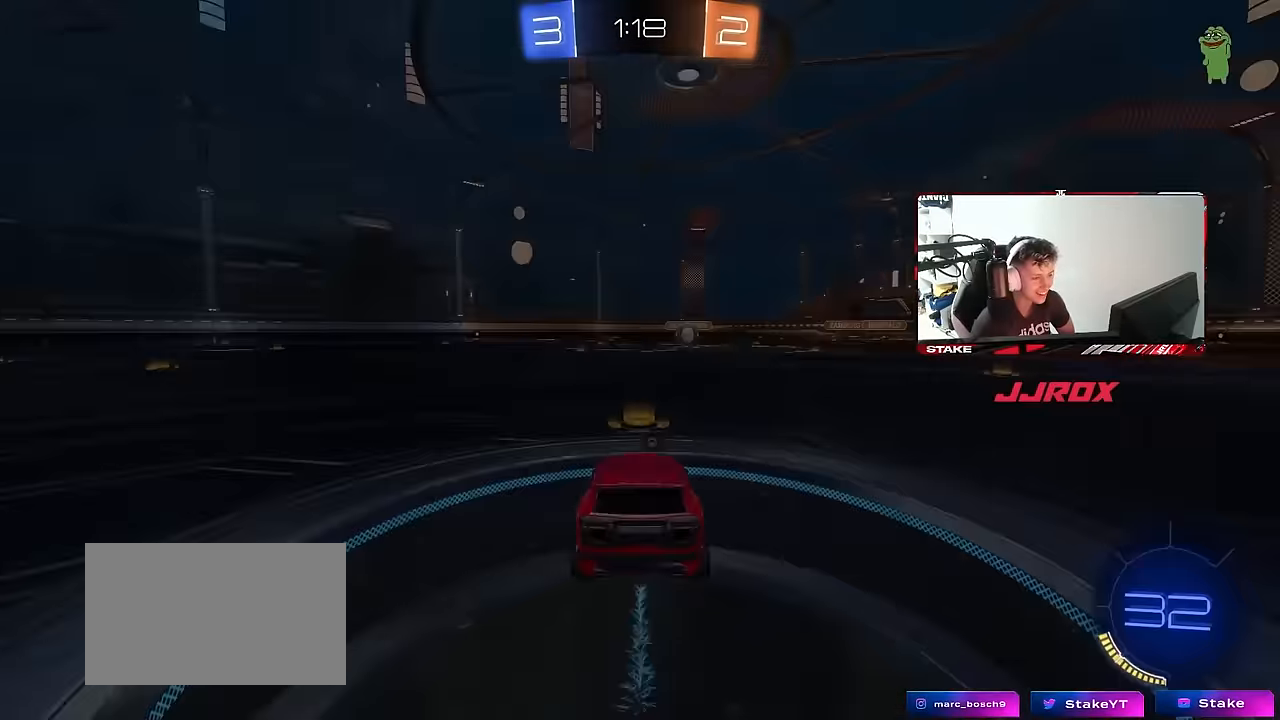
{"keys": [], "mouse": [], "mouse_move": "left", "events": []}
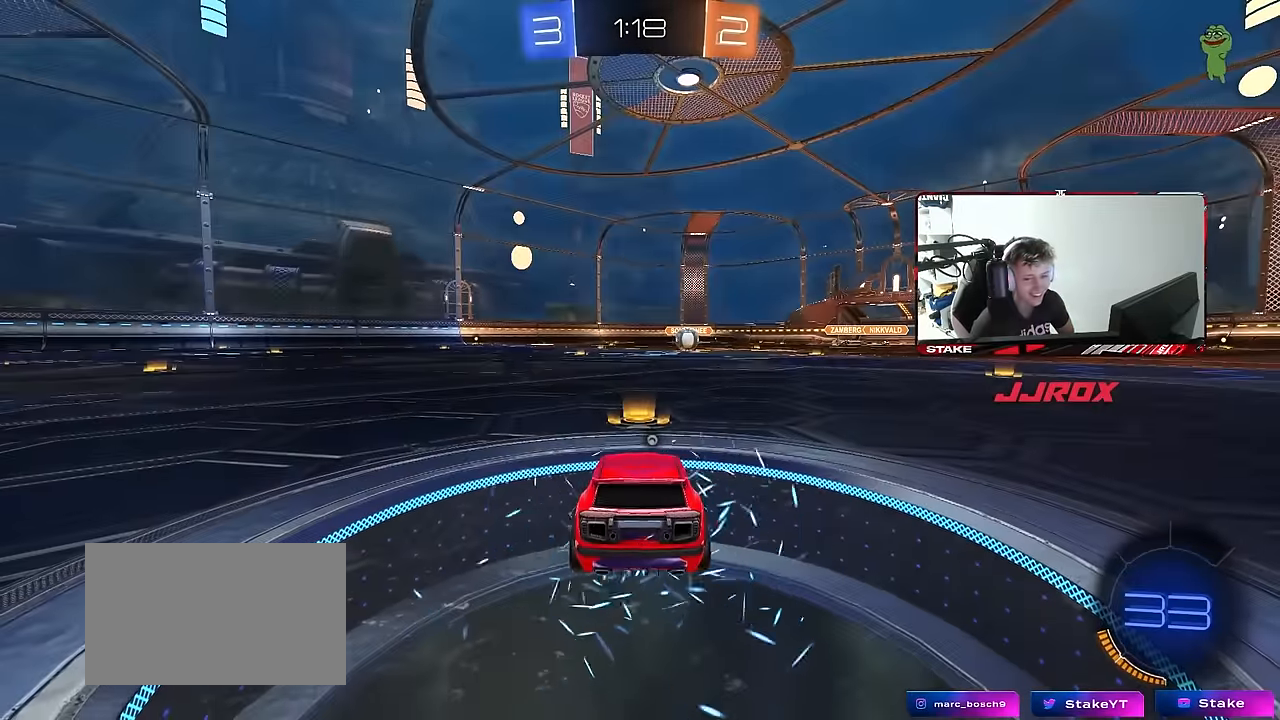
{"keys": [], "mouse": [], "mouse_move": "up", "events": [[150, "mouse_wheel", "down"], [333, "mouse_wheel", "up"]]}
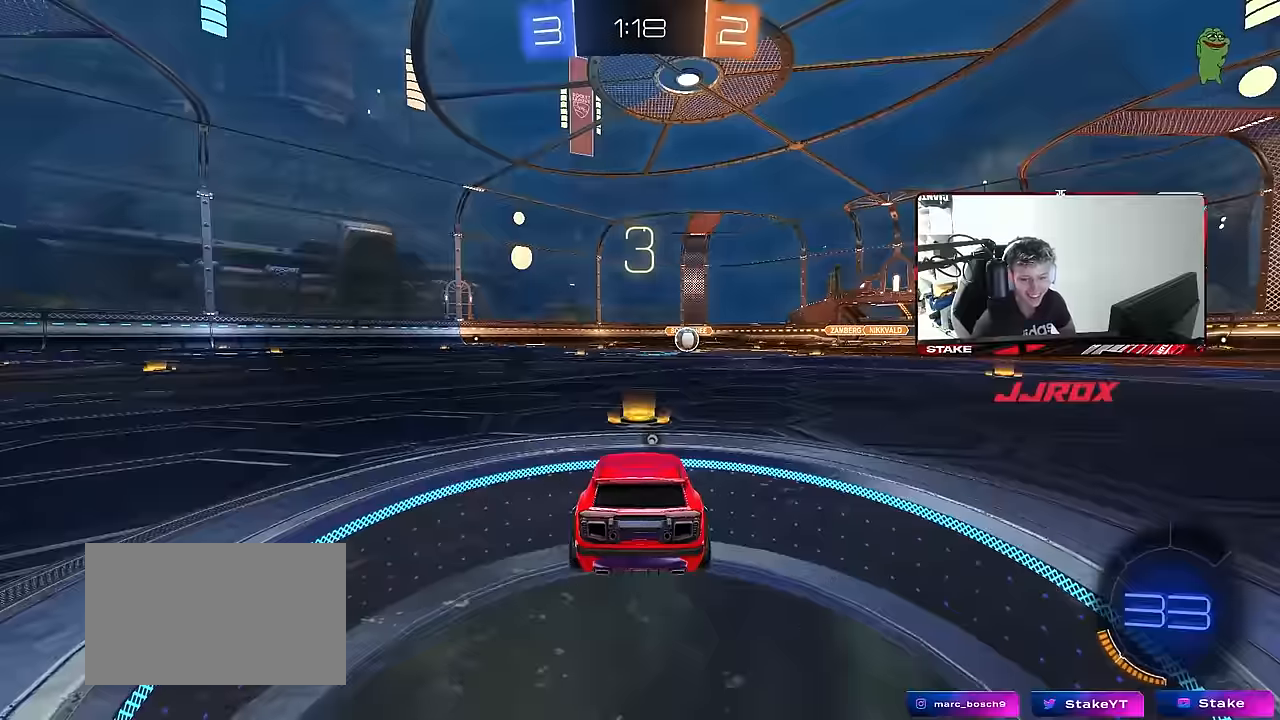
{"keys": [], "mouse": ["wheel"], "mouse_move": "still", "events": [[117, "mouse_wheel", "down"], [300, "mouse_wheel", "up"], [500, "mouse_wheel", "down"]]}
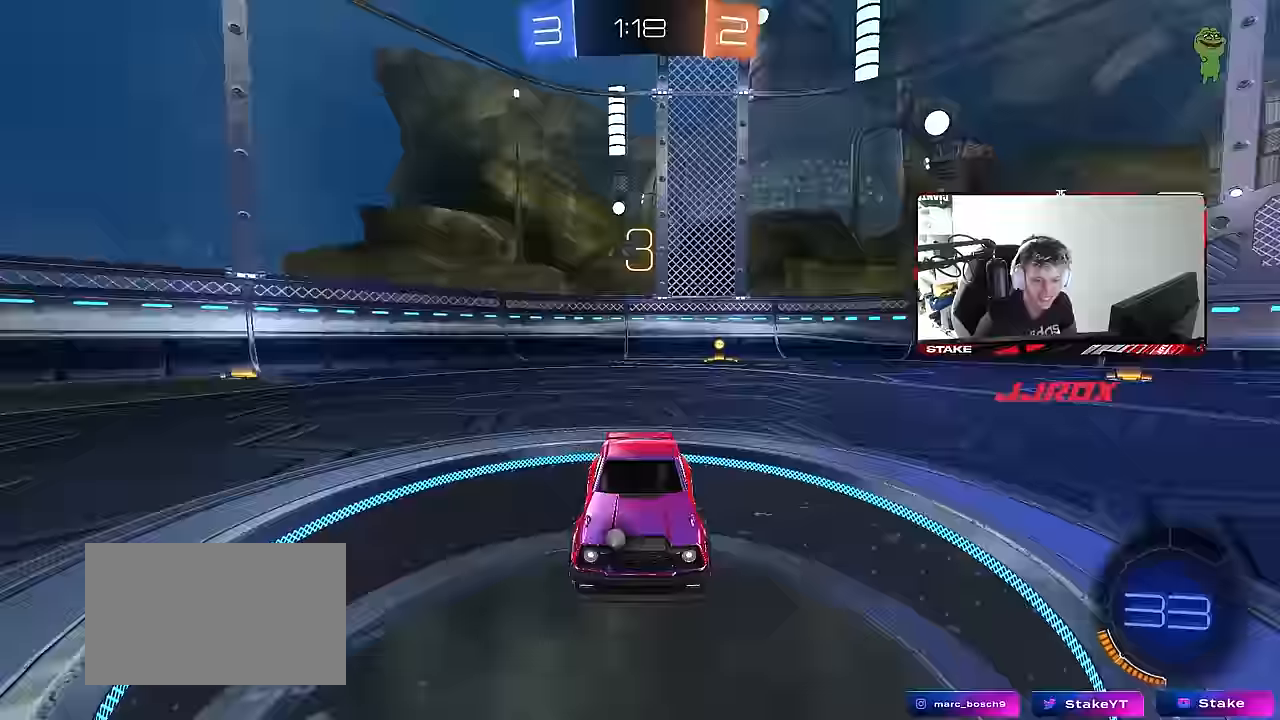
{"keys": [], "mouse": ["wheel"], "mouse_move": "still", "events": [[183, "mouse_wheel", "up"], [367, "mouse_wheel", "down"]]}
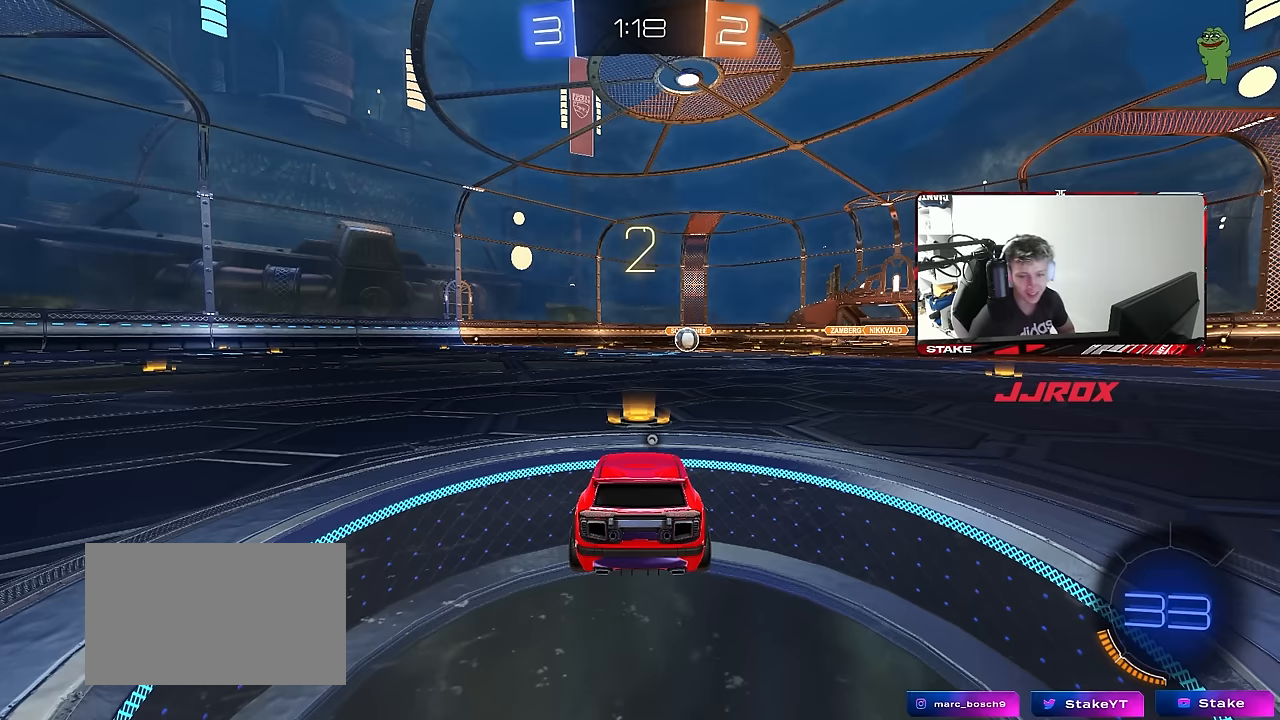
{"keys": [], "mouse": ["left"], "mouse_move": "up-right", "events": [[17, "mouse_wheel", "up"], [250, "mouse_left", "down"]]}
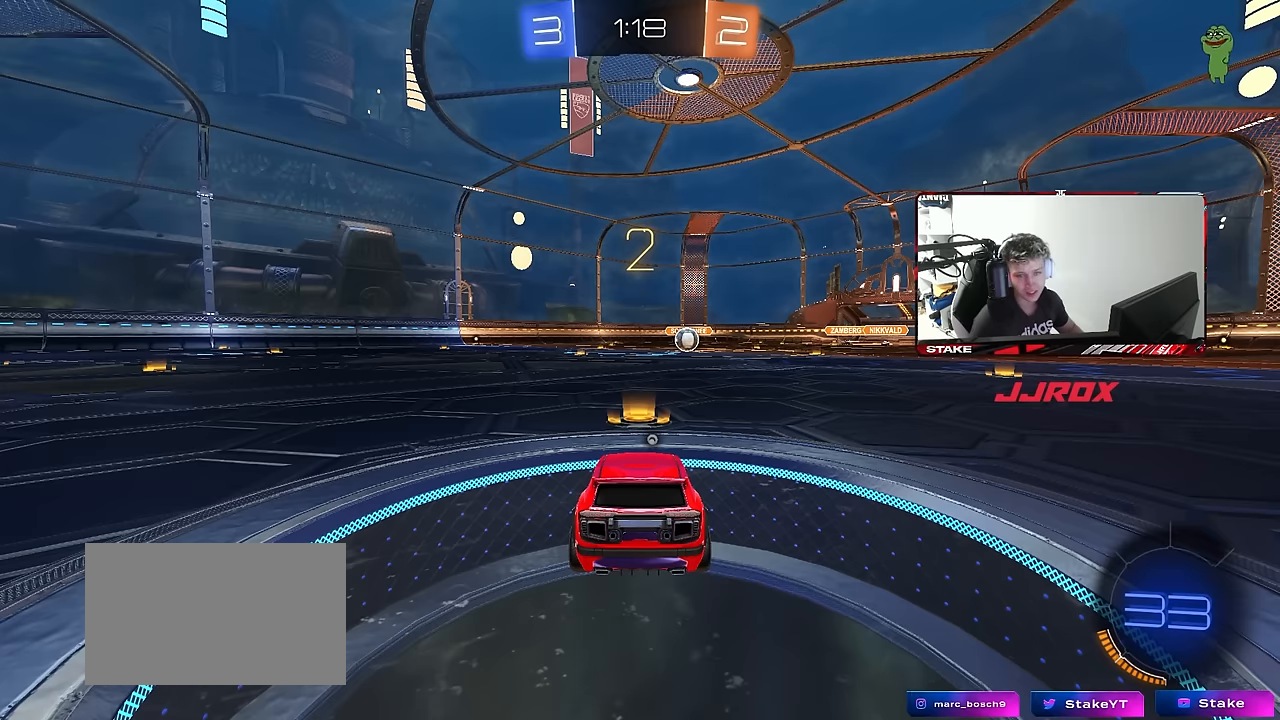
{"keys": ["w"], "mouse": ["left"], "mouse_move": "left", "events": [[117, "w", "down"]]}
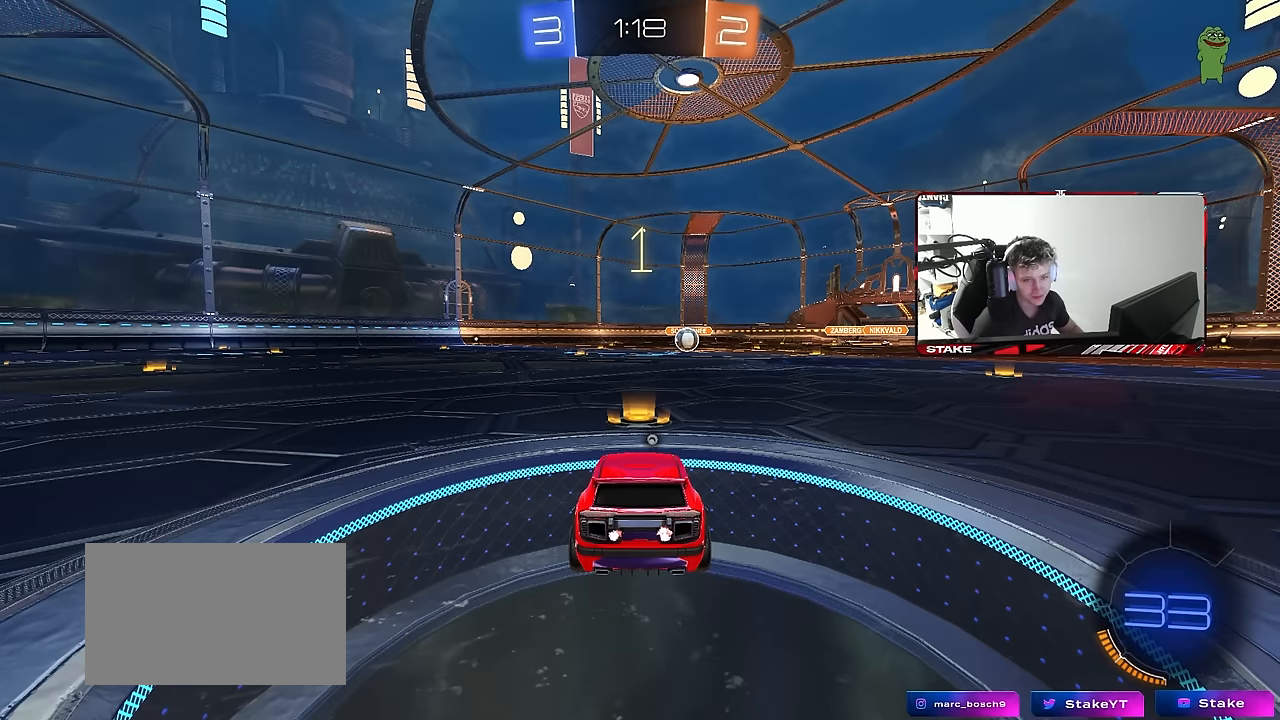
{"keys": ["w"], "mouse": ["left"], "mouse_move": "up-left", "events": []}
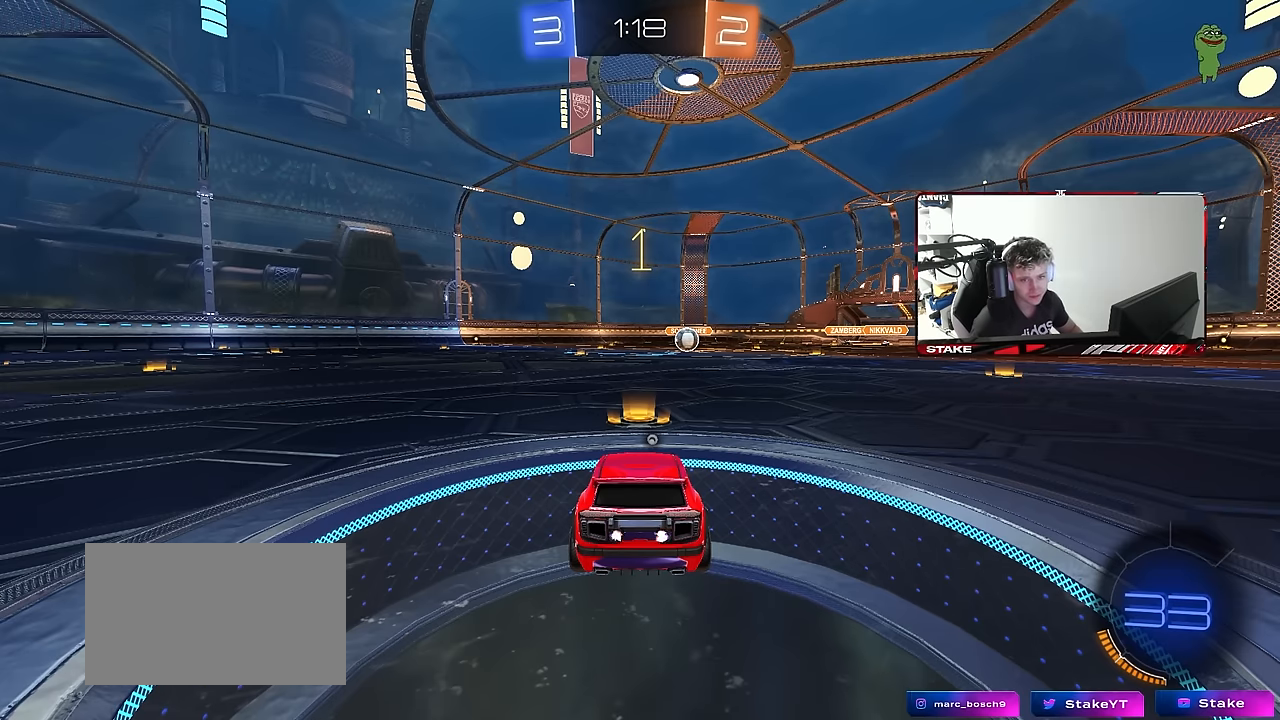
{"keys": ["w"], "mouse": ["left"], "mouse_move": "still", "events": []}
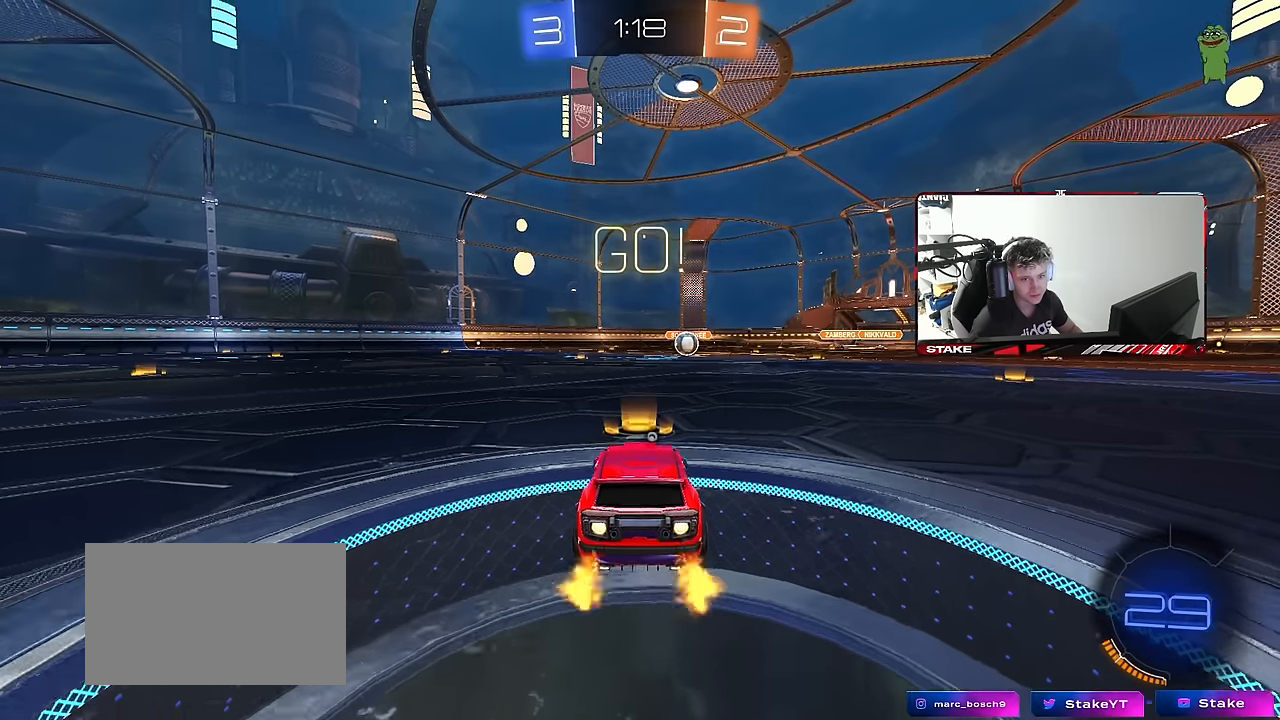
{"keys": ["a", "s", "shift", "space"], "mouse": ["left"], "mouse_move": "right", "events": [[83, "d", "down"], [167, "mouse_right", "down"], [250, "mouse_right", "up"], [267, "a", "down"], [267, "d", "up"], [267, "shift", "down"], [317, "mouse_right", "down"], [350, "s", "down"], [350, "w", "up"], [400, "mouse_right", "up"], [400, "space", "down"]]}
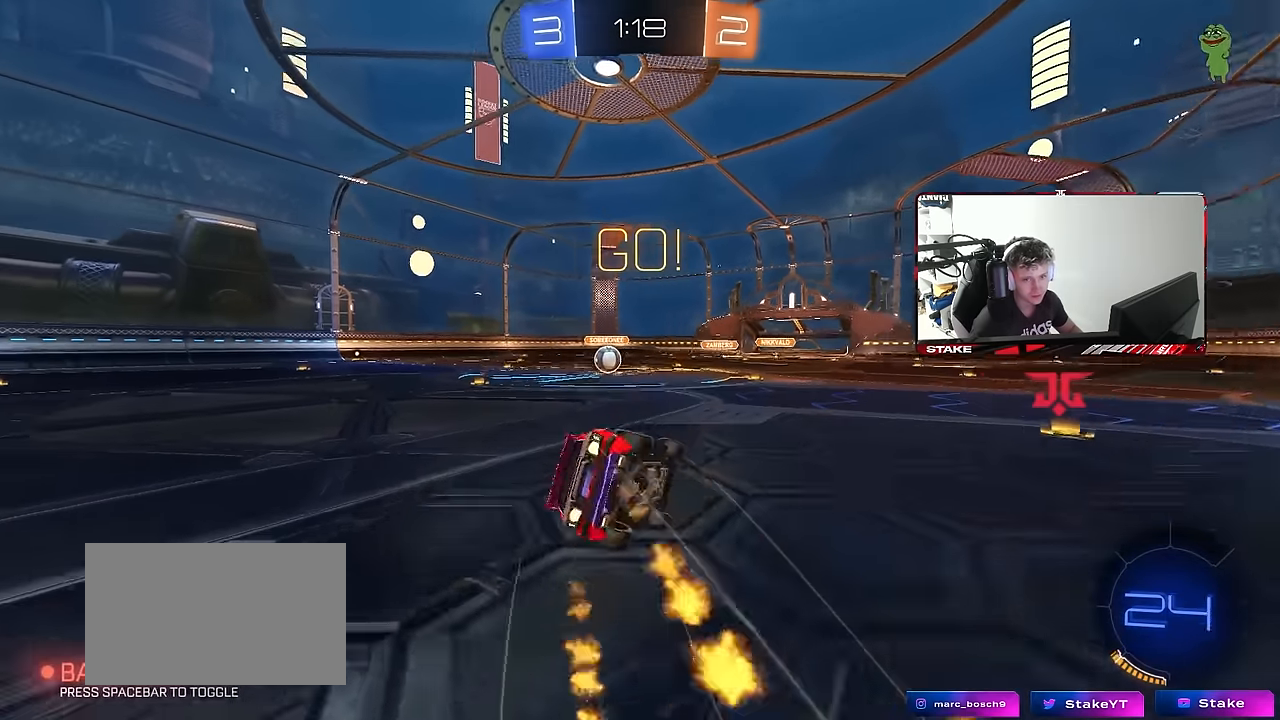
{"keys": ["a", "s", "shift"], "mouse": ["left"], "mouse_move": "still", "events": [[83, "space", "up"], [283, "s", "up"], [367, "s", "down"]]}
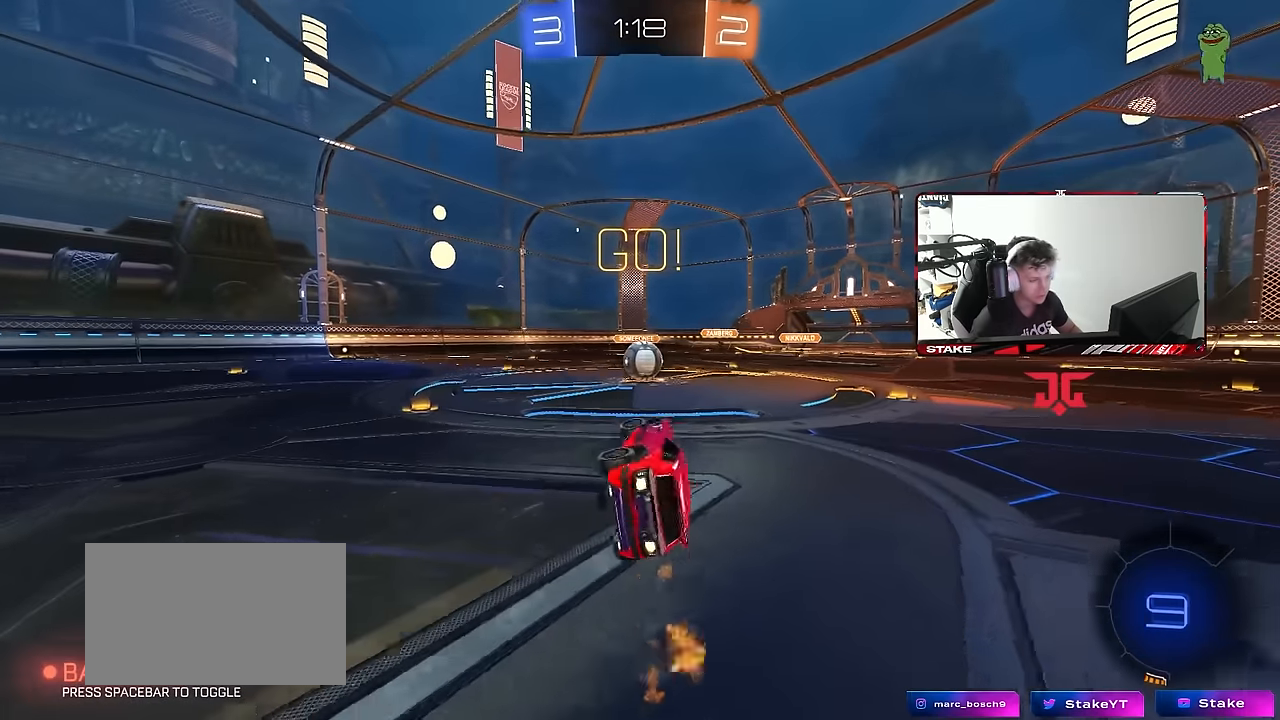
{"keys": ["w"], "mouse": [], "mouse_move": "still", "events": [[100, "shift", "up"], [150, "s", "up"], [200, "a", "up"], [200, "mouse_left", "up"], [483, "w", "down"]]}
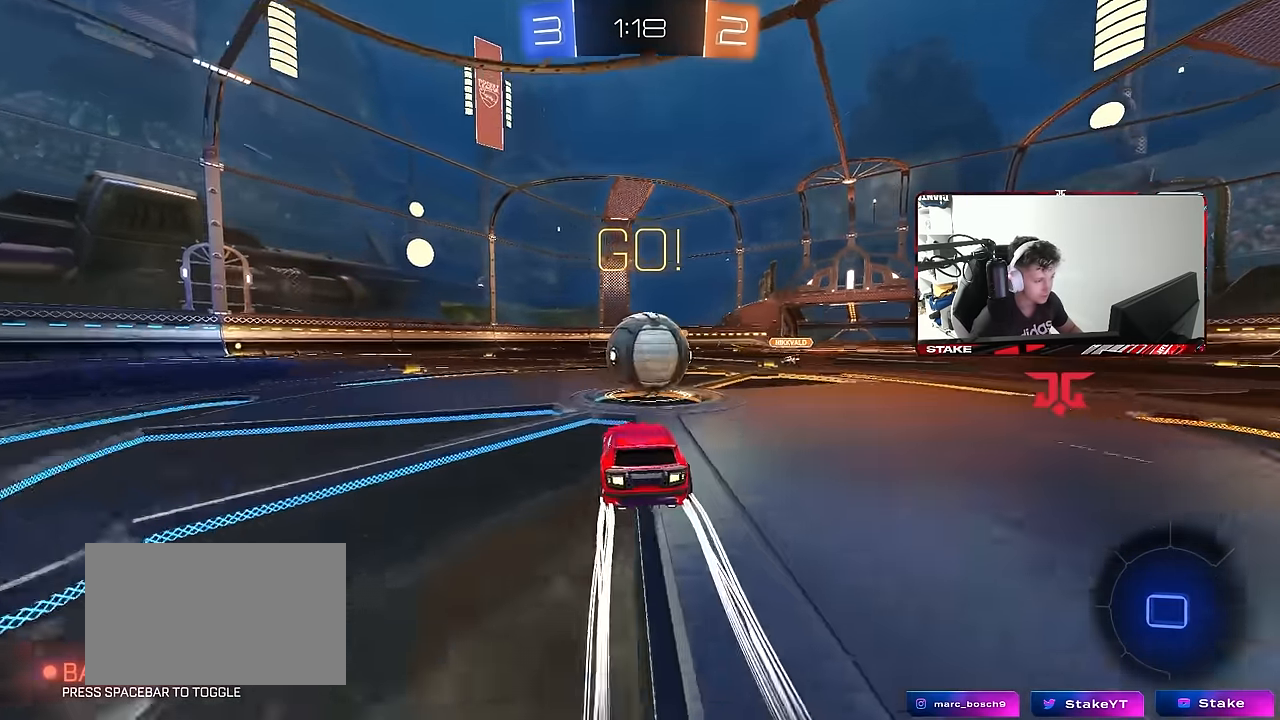
{"keys": ["a", "s", "shift"], "mouse": [], "mouse_move": "up-right", "events": [[33, "mouse_right", "down"], [83, "d", "down"], [117, "a", "down"], [167, "d", "up"], [167, "mouse_right", "up"], [167, "shift", "down"], [217, "mouse_right", "down"], [267, "s", "down"], [267, "w", "up"], [450, "mouse_right", "up"]]}
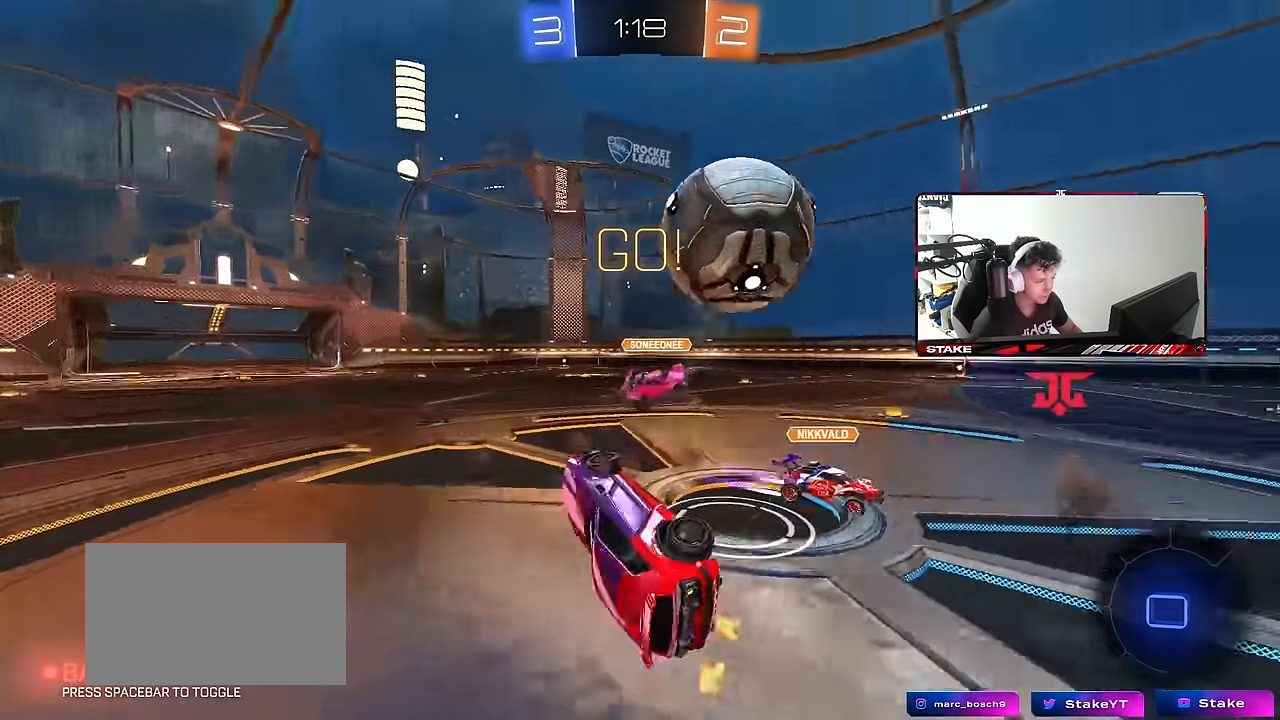
{"keys": ["w"], "mouse": [], "mouse_move": "still", "events": [[133, "s", "up"], [283, "w", "down"], [417, "shift", "up"], [467, "a", "up"]]}
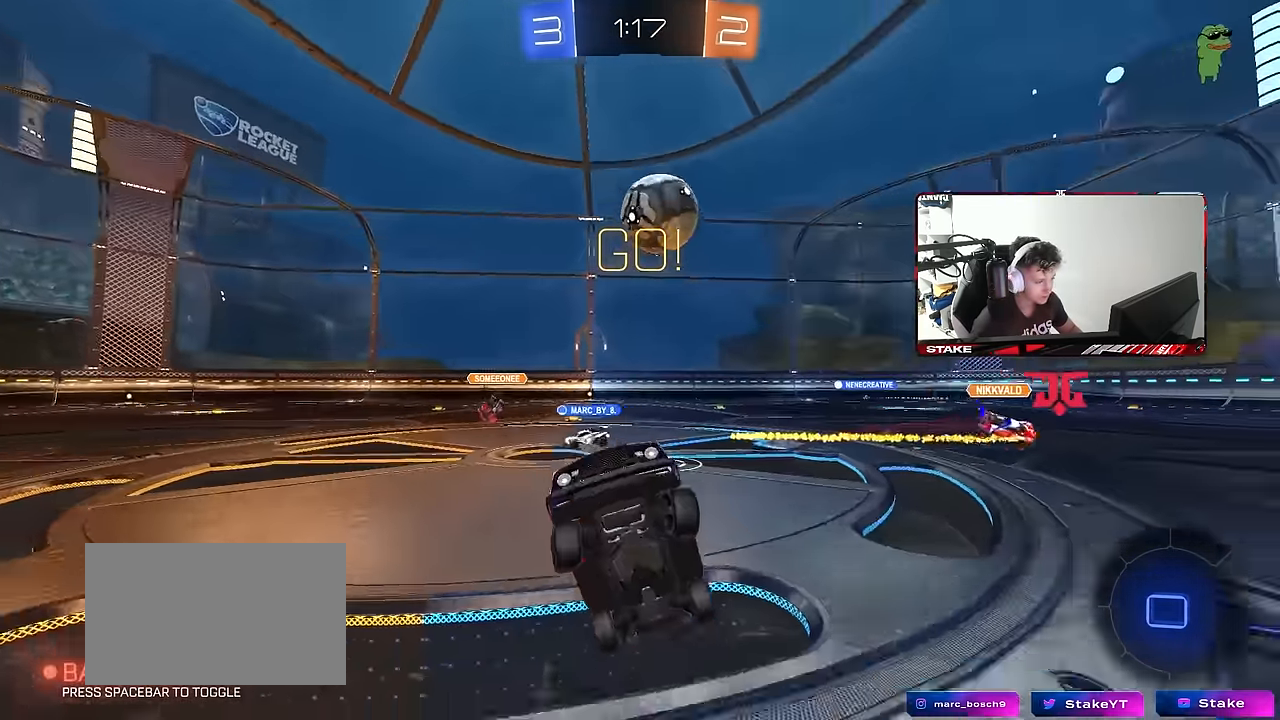
{"keys": ["w"], "mouse": ["left"], "mouse_move": "still", "events": [[67, "w", "up"], [200, "space", "down"], [300, "w", "down"], [333, "mouse_left", "down"], [383, "space", "up"]]}
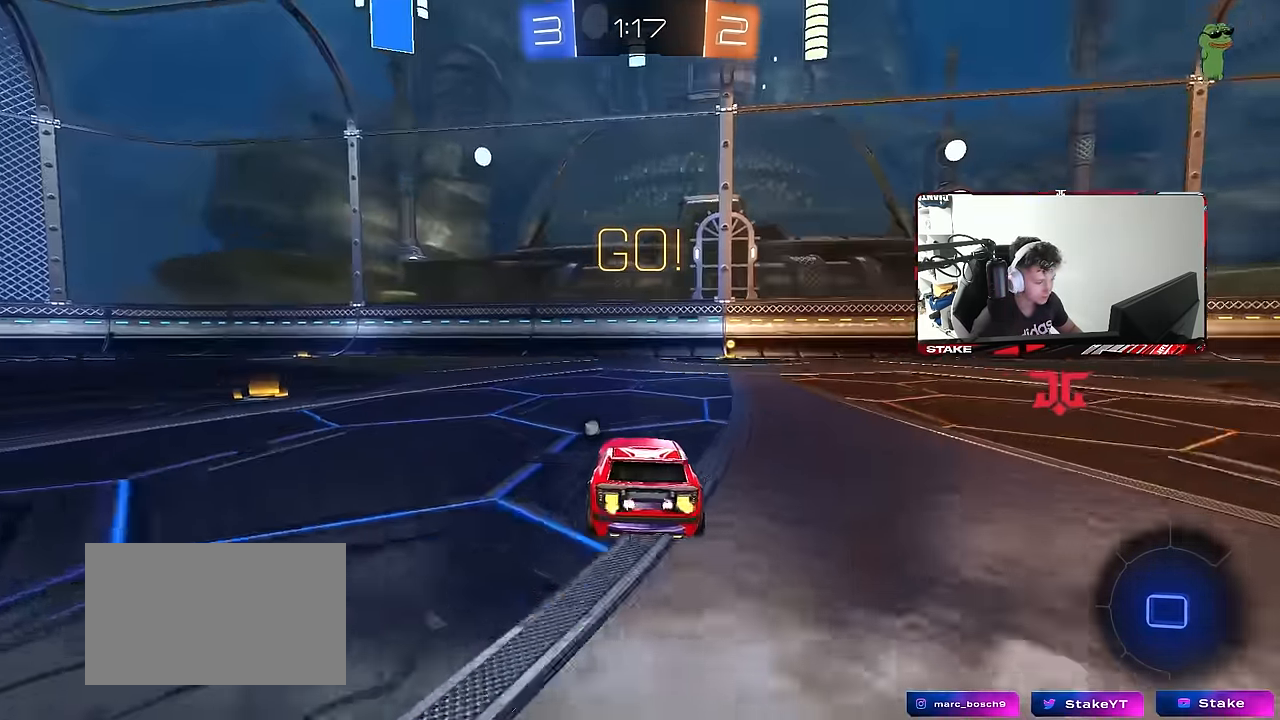
{"keys": ["space", "w"], "mouse": ["left", "right"], "mouse_move": "left", "events": [[167, "d", "down"], [317, "d", "up"], [317, "mouse_right", "down"], [400, "mouse_right", "up"], [450, "mouse_right", "down"], [500, "space", "down"]]}
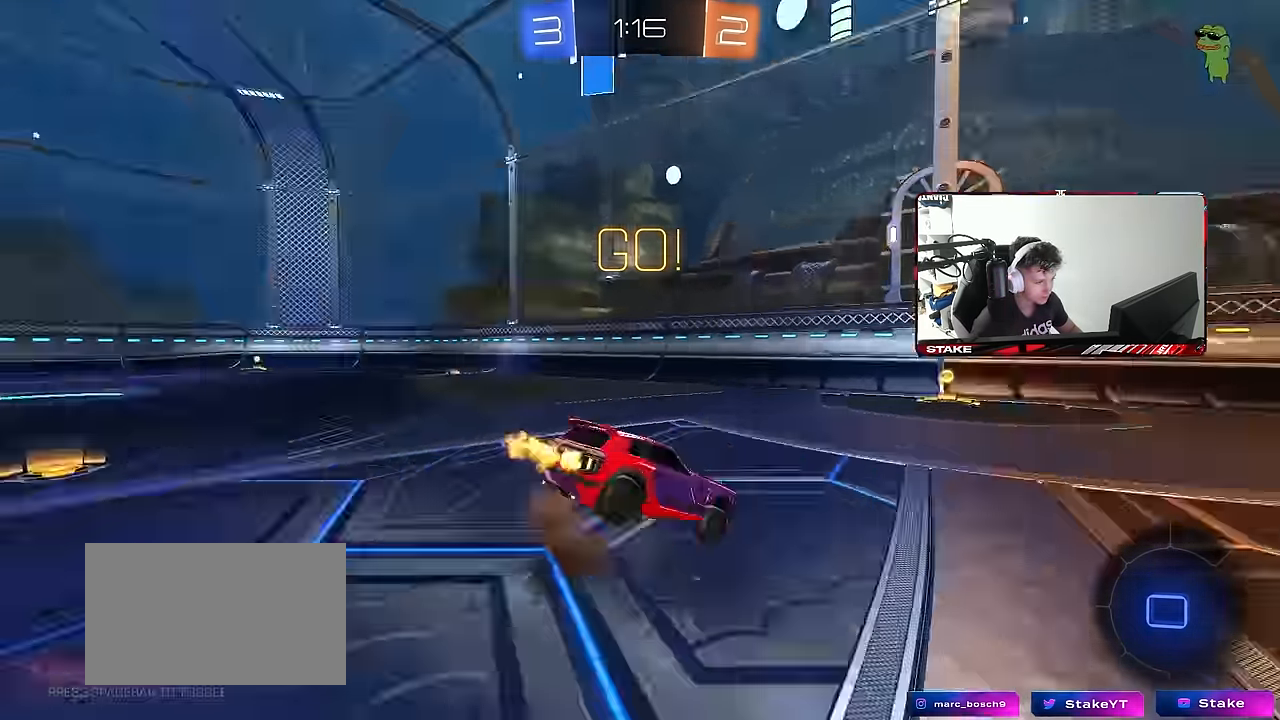
{"keys": [], "mouse": [], "mouse_move": "still", "events": [[50, "mouse_left", "up"], [133, "mouse_right", "up"], [133, "space", "up"], [183, "w", "up"]]}
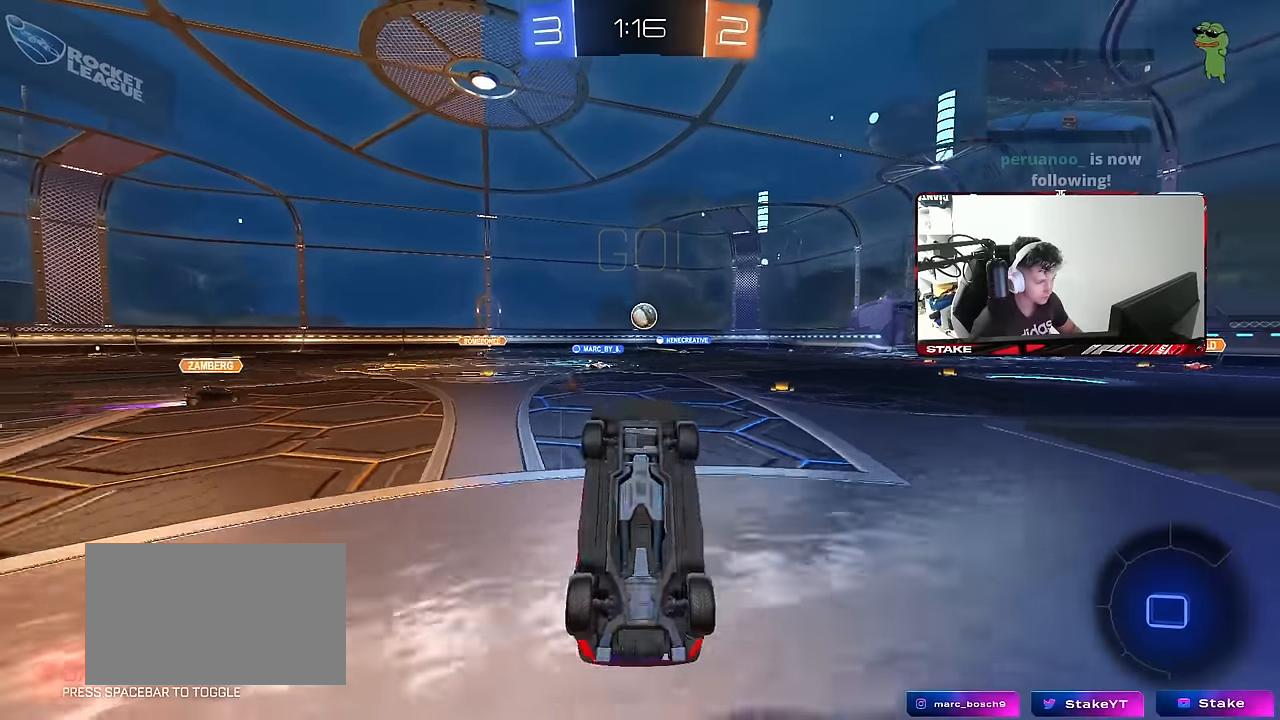
{"keys": ["d", "w"], "mouse": [], "mouse_move": "still", "events": [[483, "d", "down"], [483, "w", "down"]]}
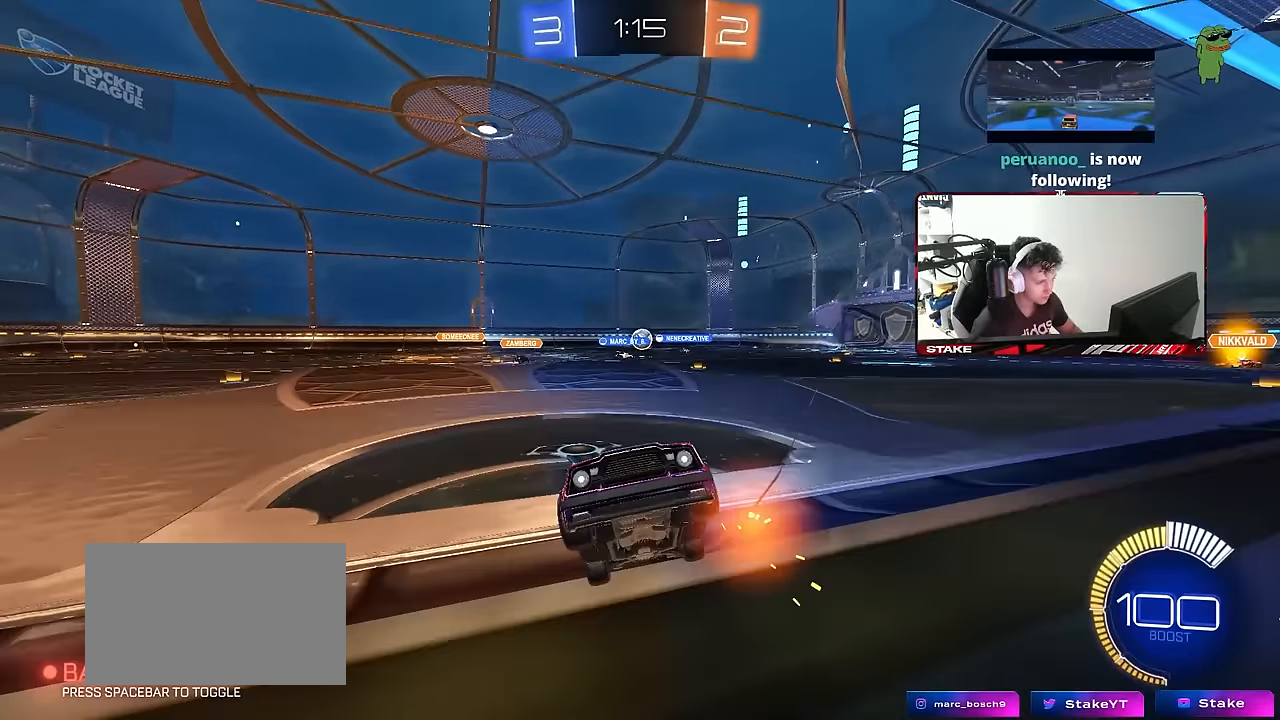
{"keys": ["a", "w"], "mouse": [], "mouse_move": "still", "events": [[167, "d", "up"], [317, "a", "down"], [350, "shift", "down"], [450, "shift", "up"]]}
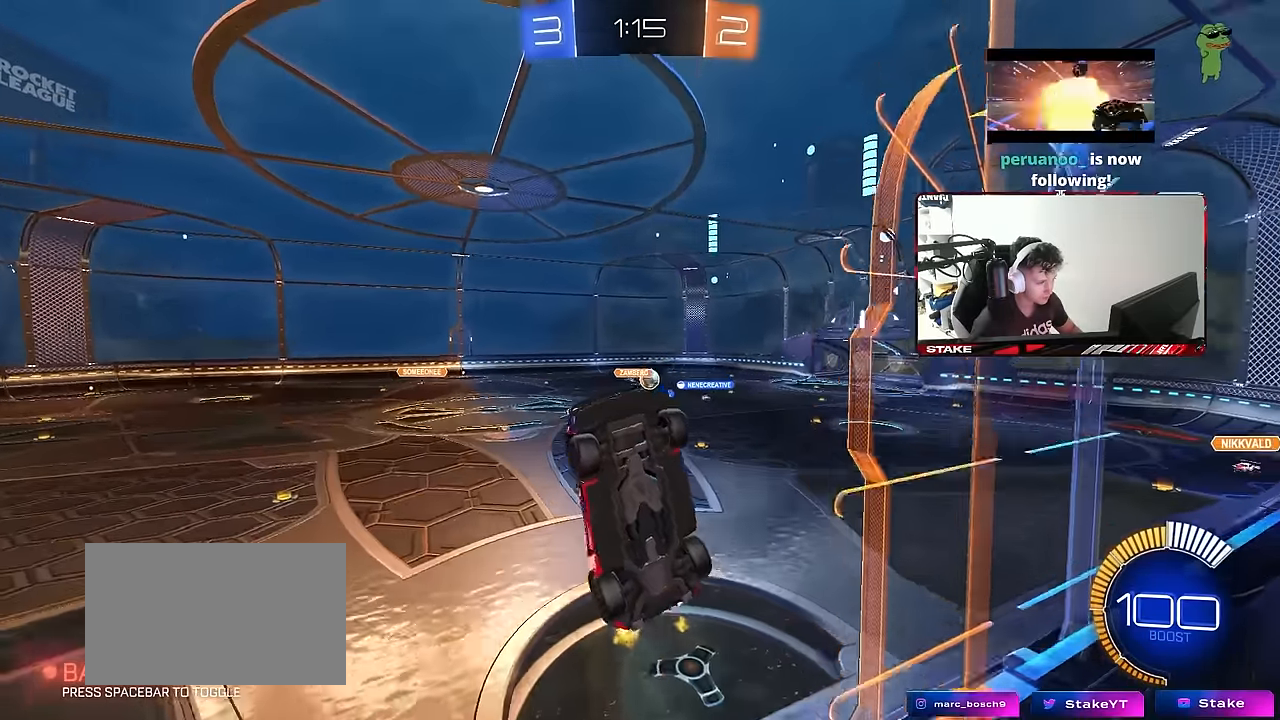
{"keys": ["a", "w"], "mouse": [], "mouse_move": "still", "events": []}
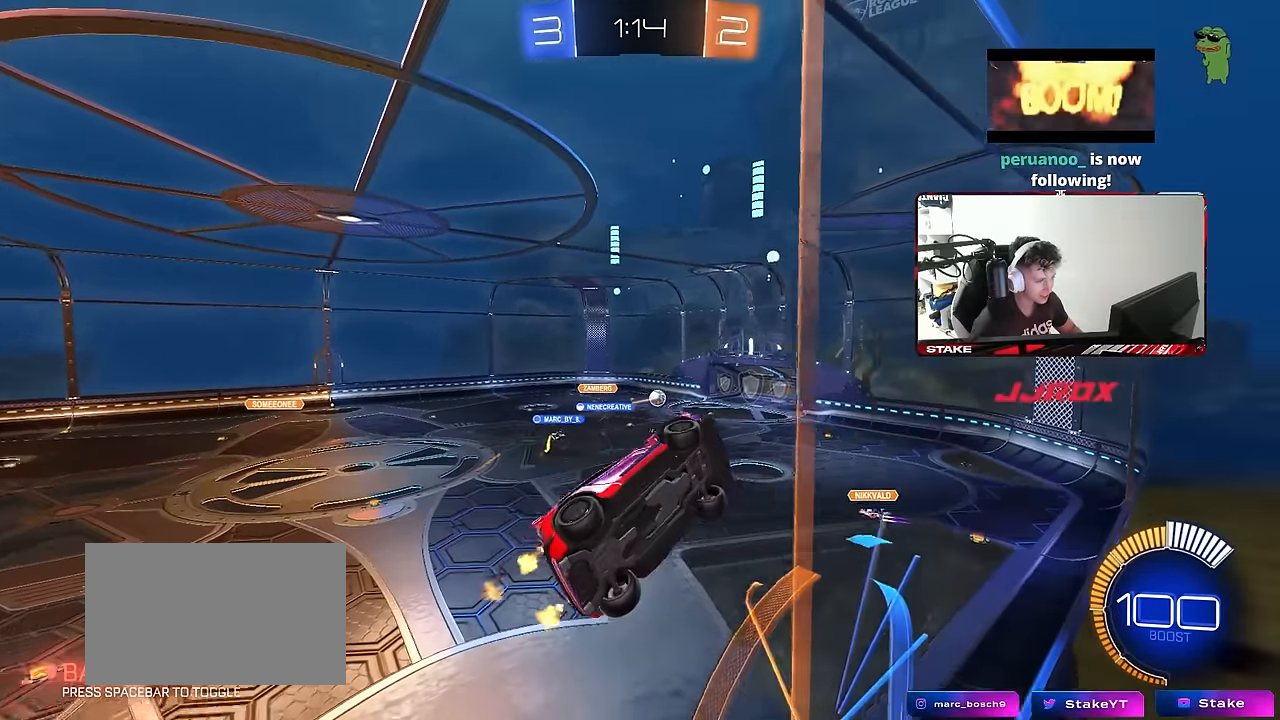
{"keys": [], "mouse": [], "mouse_move": "still", "events": [[17, "w", "up"], [100, "s", "down"], [250, "a", "up"], [250, "s", "up"]]}